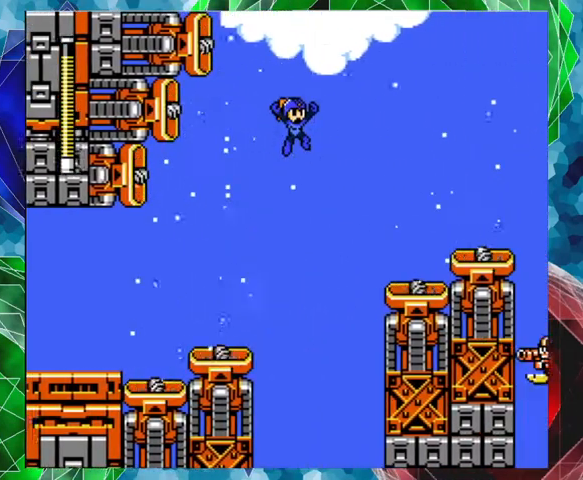
Gameplay with a controller (Nintendo layout); each line is a JSON object with the inputs held at the frame after it. "events" lists button and stick changes between this image and that frame as [ms after this image, input, new state], when the widget could be followed in between. Not read: L3 R3.
{"buttons": ["B", "Y"], "left_stick": "center", "right_stick": "center", "events": [[367, "B", "up"], [467, "B", "down"], [500, "DPAD_RIGHT", "up"], [500, "Y", "down"]]}
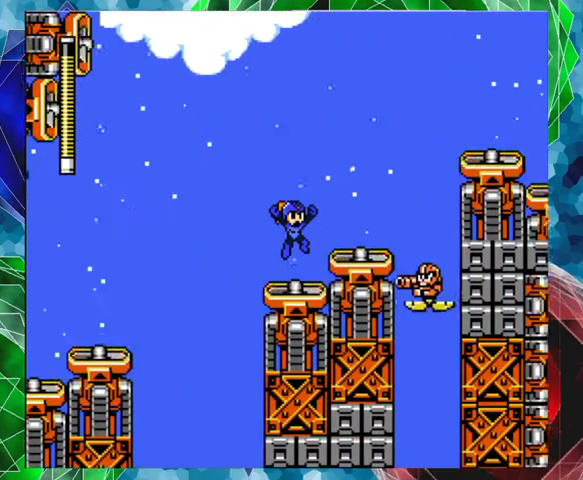
{"buttons": ["DPAD_RIGHT"], "left_stick": "center", "right_stick": "center", "events": [[33, "B", "up"], [167, "Y", "up"], [200, "Y", "down"], [300, "Y", "up"], [333, "Y", "down"], [367, "DPAD_RIGHT", "down"], [367, "Y", "up"], [433, "Y", "down"], [467, "DPAD_UP", "down"], [500, "DPAD_UP", "up"], [500, "Y", "up"]]}
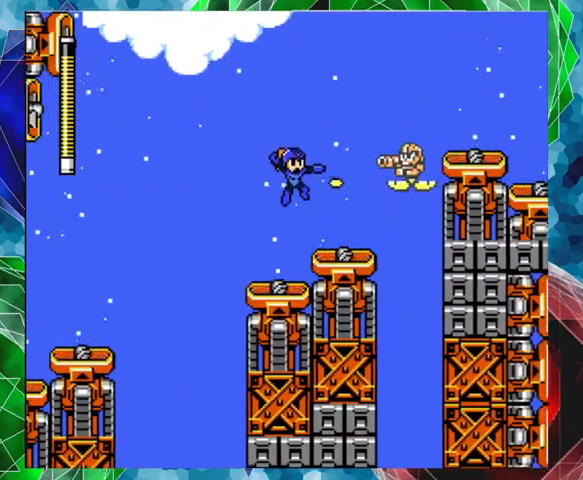
{"buttons": ["DPAD_RIGHT"], "left_stick": "center", "right_stick": "center", "events": [[33, "Y", "down"], [67, "DPAD_RIGHT", "up"], [67, "Y", "up"], [133, "Y", "down"], [200, "Y", "up"], [500, "DPAD_RIGHT", "down"]]}
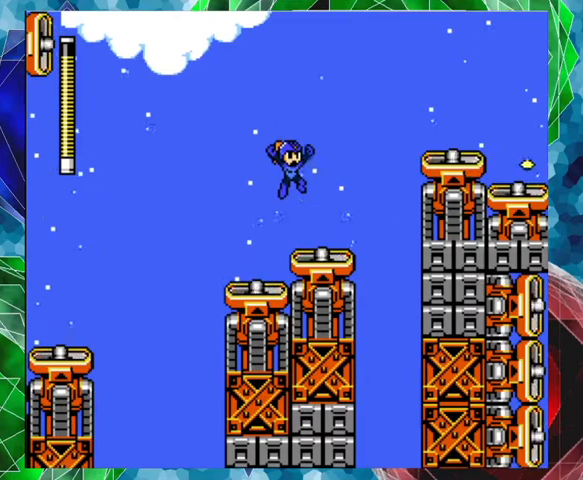
{"buttons": ["B"], "left_stick": "center", "right_stick": "center", "events": [[33, "DPAD_UP", "down"], [67, "DPAD_UP", "up"], [133, "DPAD_RIGHT", "up"], [267, "B", "down"]]}
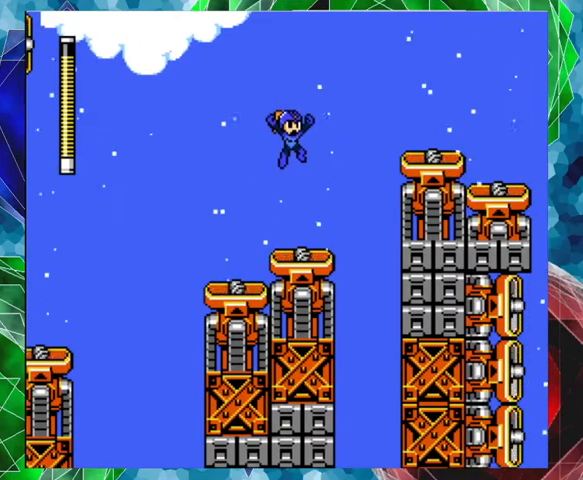
{"buttons": ["B"], "left_stick": "center", "right_stick": "center", "events": [[267, "DPAD_RIGHT", "down"], [400, "DPAD_RIGHT", "up"]]}
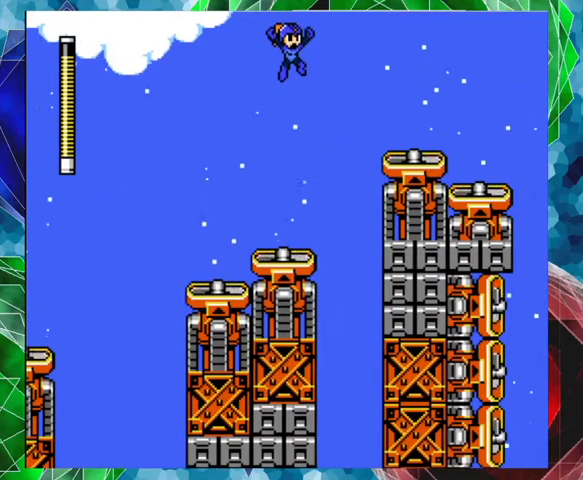
{"buttons": ["B"], "left_stick": "center", "right_stick": "center", "events": []}
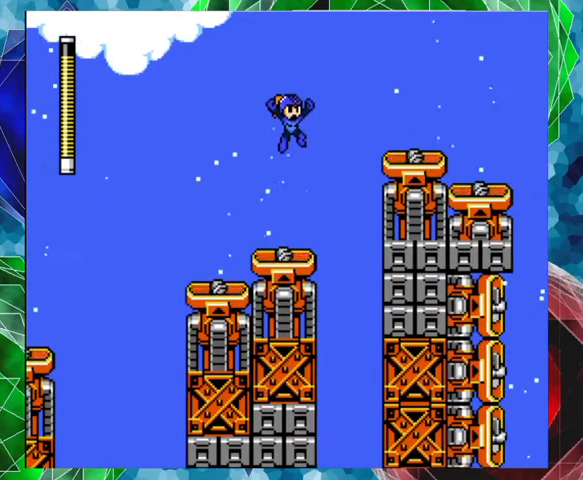
{"buttons": ["B"], "left_stick": "center", "right_stick": "center", "events": []}
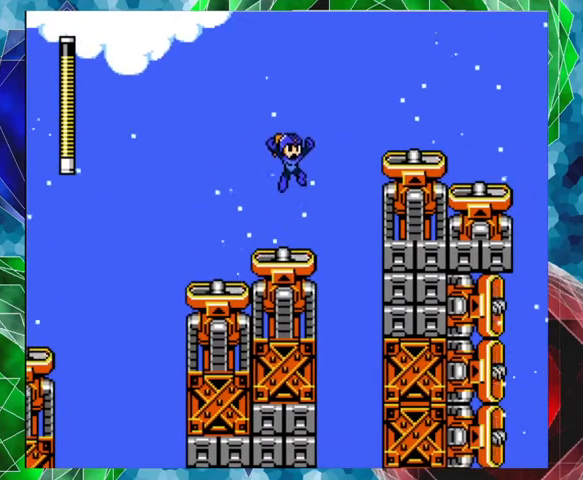
{"buttons": ["B"], "left_stick": "center", "right_stick": "center", "events": []}
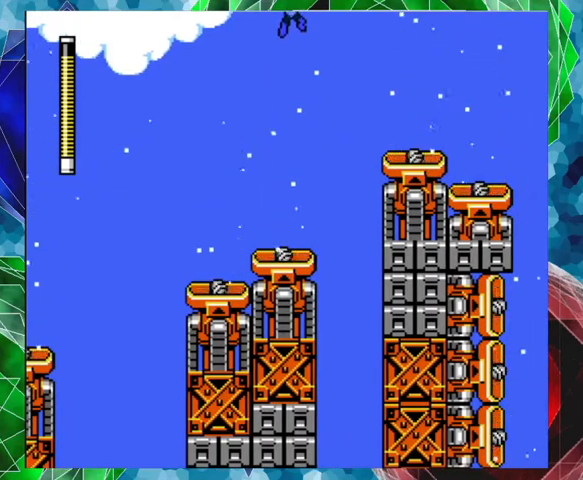
{"buttons": ["B"], "left_stick": "center", "right_stick": "center", "events": []}
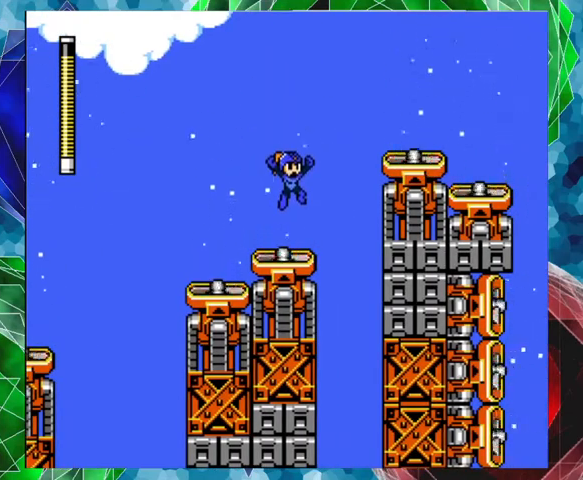
{"buttons": ["B", "DPAD_UP", "DPAD_RIGHT"], "left_stick": "center", "right_stick": "center", "events": [[267, "DPAD_RIGHT", "down"], [300, "DPAD_UP", "down"]]}
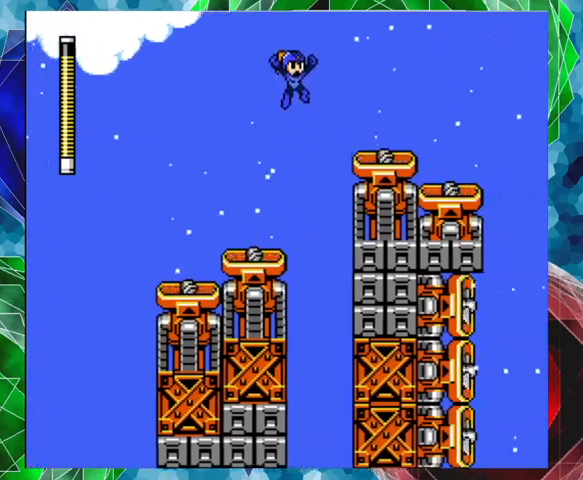
{"buttons": ["DPAD_RIGHT"], "left_stick": "center", "right_stick": "center", "events": [[33, "DPAD_UP", "up"], [267, "B", "up"]]}
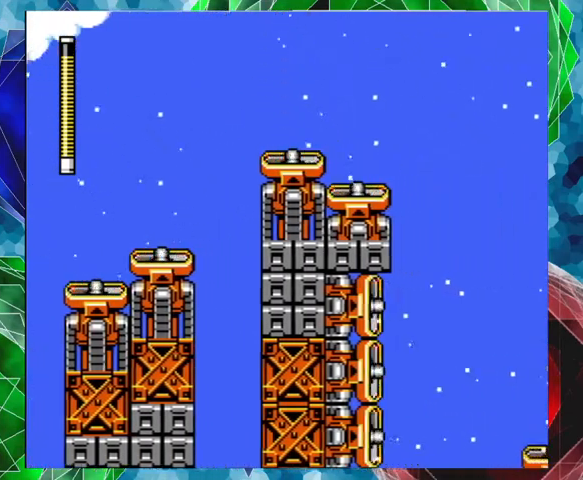
{"buttons": [], "left_stick": "center", "right_stick": "center", "events": [[367, "DPAD_RIGHT", "up"]]}
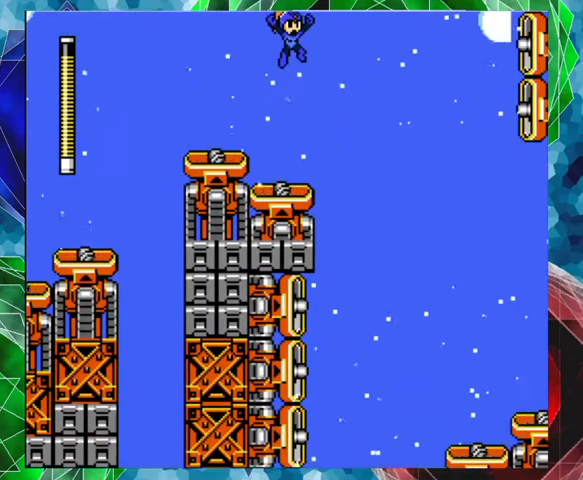
{"buttons": ["B", "DPAD_RIGHT"], "left_stick": "center", "right_stick": "center", "events": [[400, "B", "down"], [500, "DPAD_RIGHT", "down"]]}
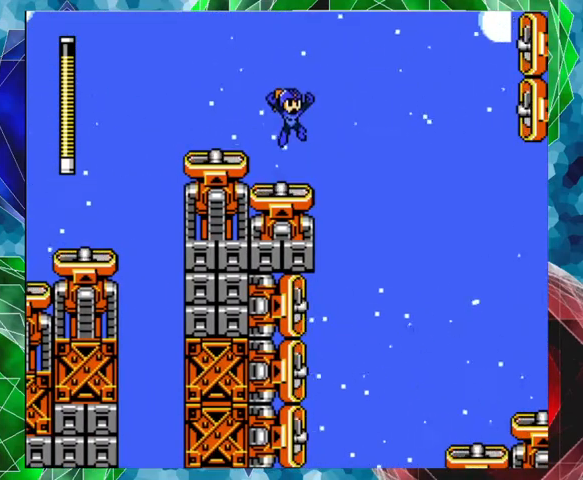
{"buttons": ["B", "DPAD_UP", "DPAD_RIGHT"], "left_stick": "center", "right_stick": "center", "events": [[33, "DPAD_UP", "down"]]}
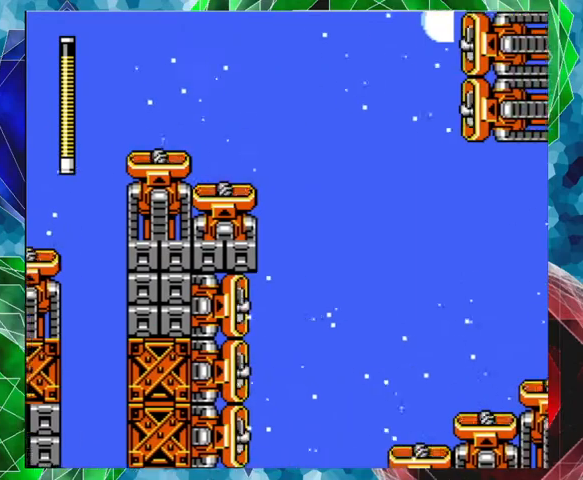
{"buttons": ["B", "DPAD_RIGHT"], "left_stick": "center", "right_stick": "center", "events": [[33, "DPAD_UP", "up"]]}
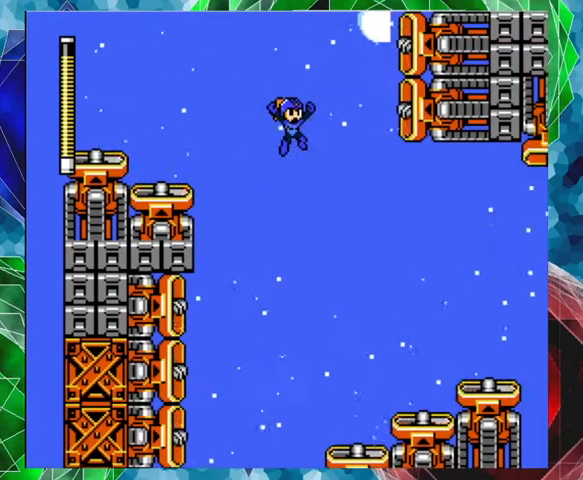
{"buttons": ["DPAD_RIGHT"], "left_stick": "center", "right_stick": "center", "events": [[67, "DPAD_UP", "down"], [367, "DPAD_UP", "up"], [467, "B", "up"]]}
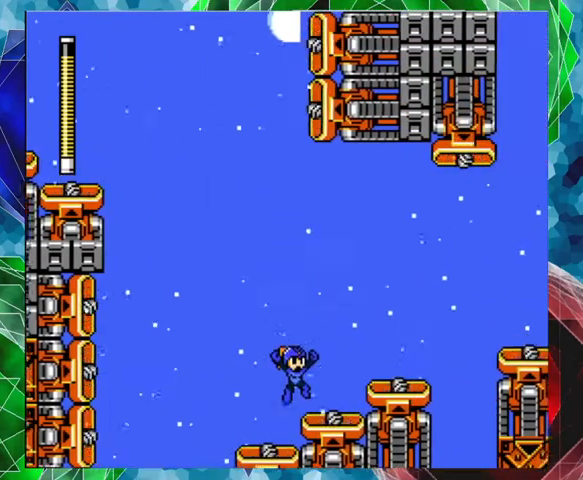
{"buttons": ["DPAD_RIGHT"], "left_stick": "center", "right_stick": "center", "events": [[100, "DPAD_RIGHT", "up"], [400, "DPAD_RIGHT", "down"], [467, "DPAD_UP", "down"], [500, "DPAD_UP", "up"]]}
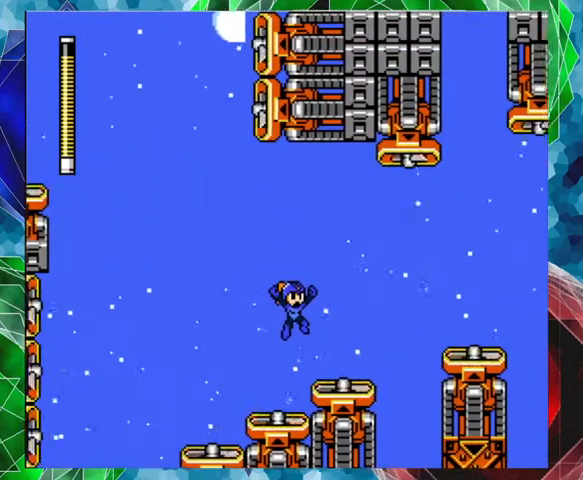
{"buttons": [], "left_stick": "center", "right_stick": "center", "events": [[233, "DPAD_RIGHT", "up"]]}
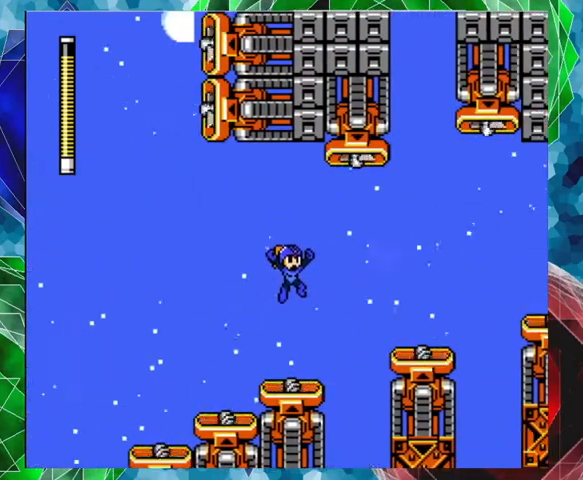
{"buttons": [], "left_stick": "center", "right_stick": "center", "events": [[433, "DPAD_RIGHT", "down"], [500, "DPAD_RIGHT", "up"]]}
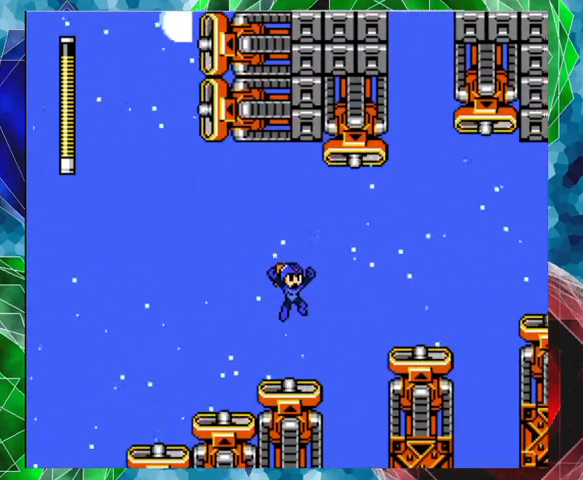
{"buttons": ["B"], "left_stick": "center", "right_stick": "center", "events": [[200, "B", "down"]]}
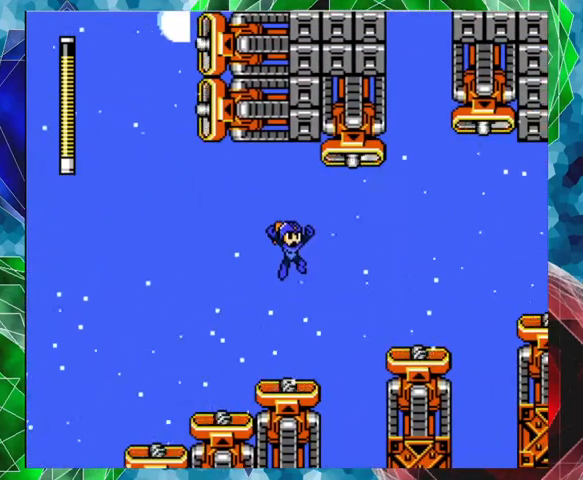
{"buttons": ["B"], "left_stick": "center", "right_stick": "center", "events": [[200, "DPAD_RIGHT", "down"], [267, "DPAD_RIGHT", "up"]]}
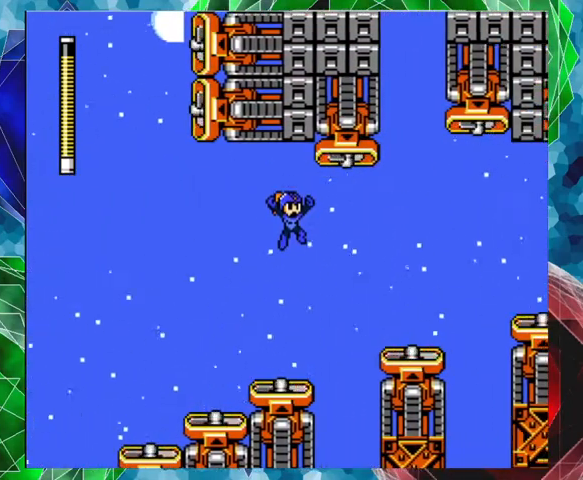
{"buttons": ["B"], "left_stick": "center", "right_stick": "center", "events": []}
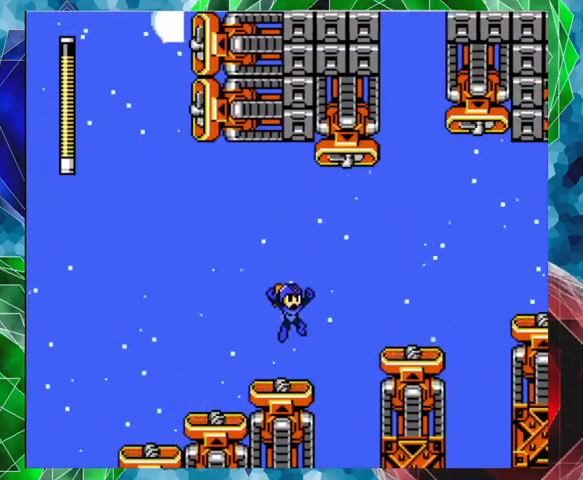
{"buttons": ["B"], "left_stick": "center", "right_stick": "center", "events": []}
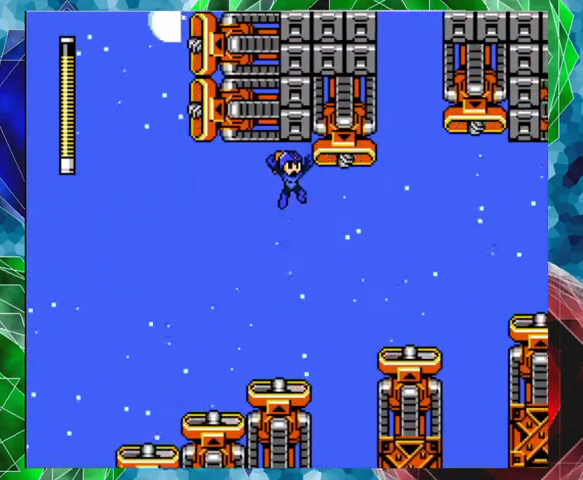
{"buttons": ["B"], "left_stick": "center", "right_stick": "center", "events": []}
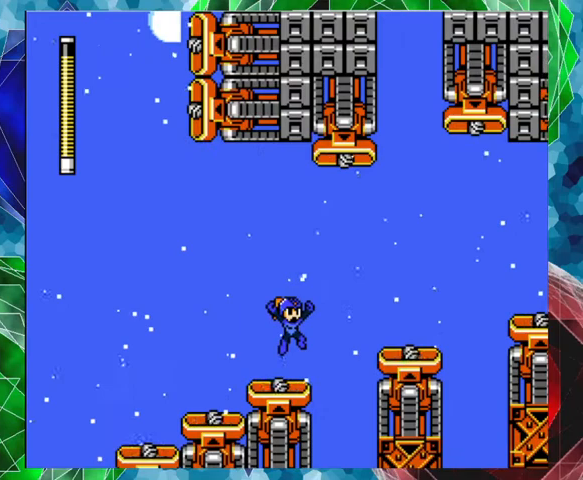
{"buttons": ["DPAD_RIGHT"], "left_stick": "center", "right_stick": "center", "events": [[200, "DPAD_RIGHT", "down"], [467, "B", "up"]]}
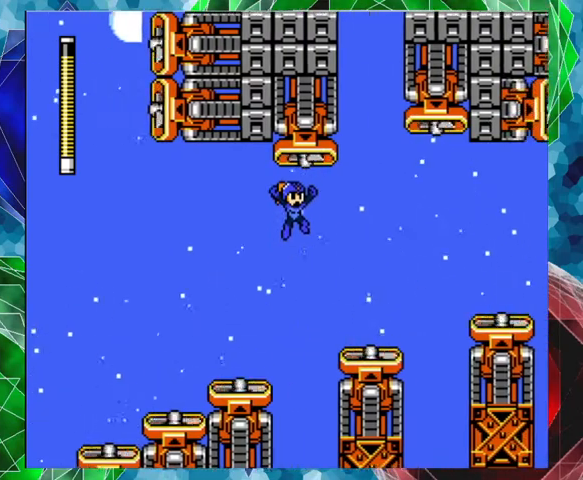
{"buttons": [], "left_stick": "center", "right_stick": "center", "events": [[467, "DPAD_RIGHT", "up"]]}
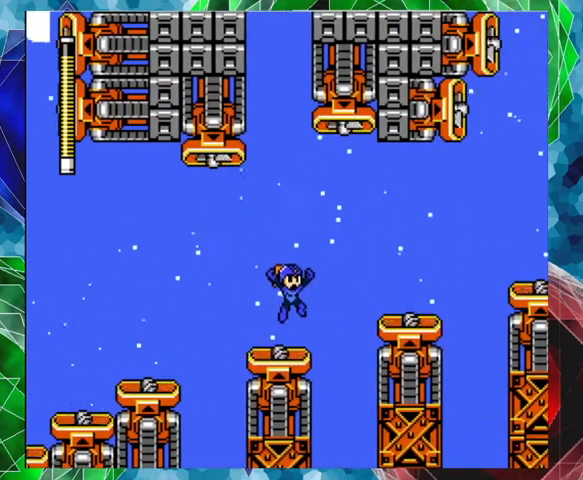
{"buttons": ["B"], "left_stick": "center", "right_stick": "center", "events": [[67, "B", "down"]]}
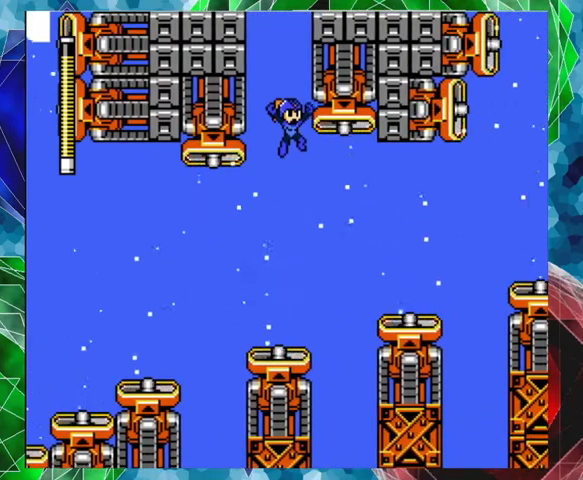
{"buttons": ["B"], "left_stick": "center", "right_stick": "center", "events": []}
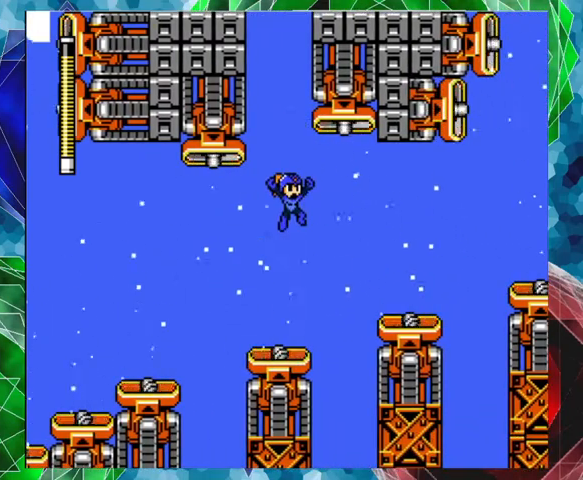
{"buttons": ["B"], "left_stick": "center", "right_stick": "center", "events": []}
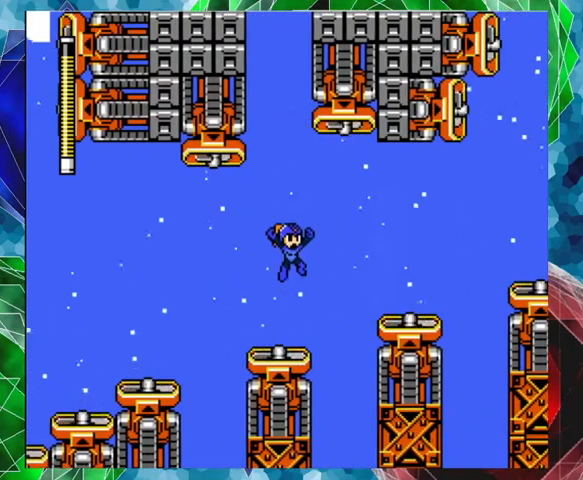
{"buttons": ["B"], "left_stick": "center", "right_stick": "center", "events": []}